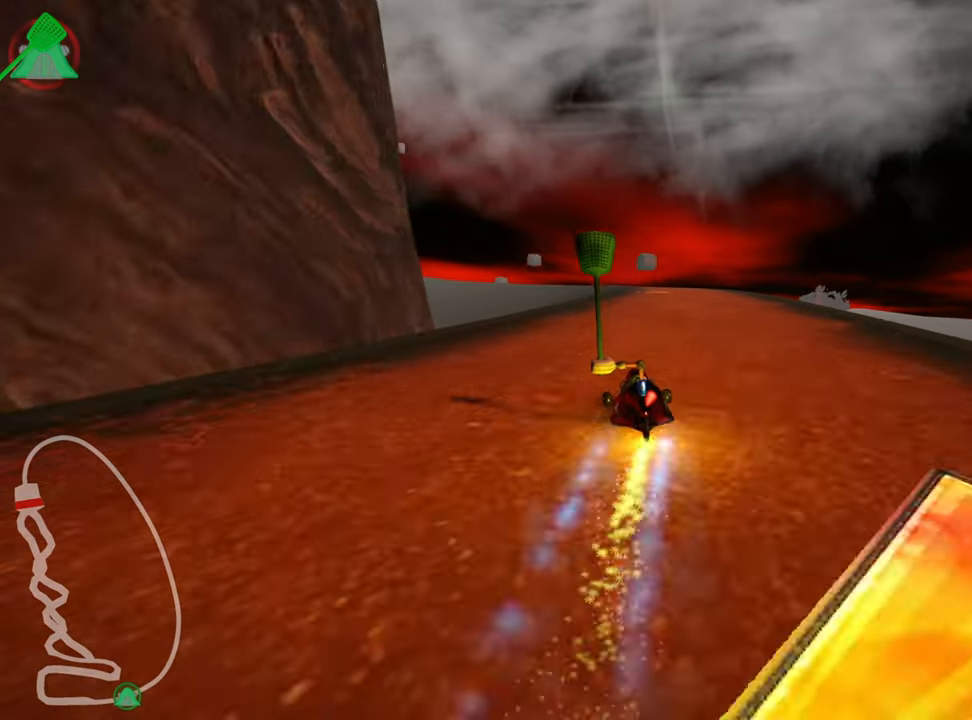
Gameplay with keyboard; each line is a JSON object with the keys held at the frame after it. "events" lists presses ("down") and releases ("up") of "down", "fire", "left", "look", "nitro", "right", "skid" and "up" between this image and that frame as [ms after this image, input, new state], when the widget could be followed in between. No other keys are recorded. Mouse input is not recorded. Key names are as the overlay labels them; some are game actions (e.g. jump) rather than physical keys.
{"keys": ["up"], "events": [[50, "left", "up"], [167, "right", "down"], [384, "right", "up"]]}
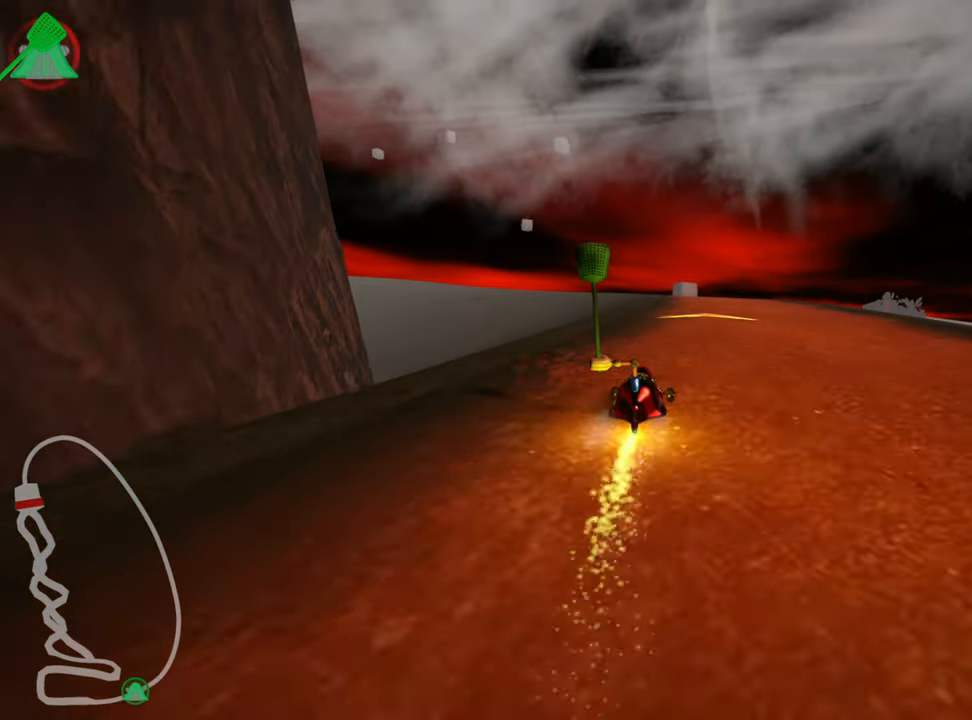
{"keys": ["left", "skid", "up"], "events": [[67, "right", "down"], [367, "right", "up"], [417, "skid", "down"], [450, "left", "down"]]}
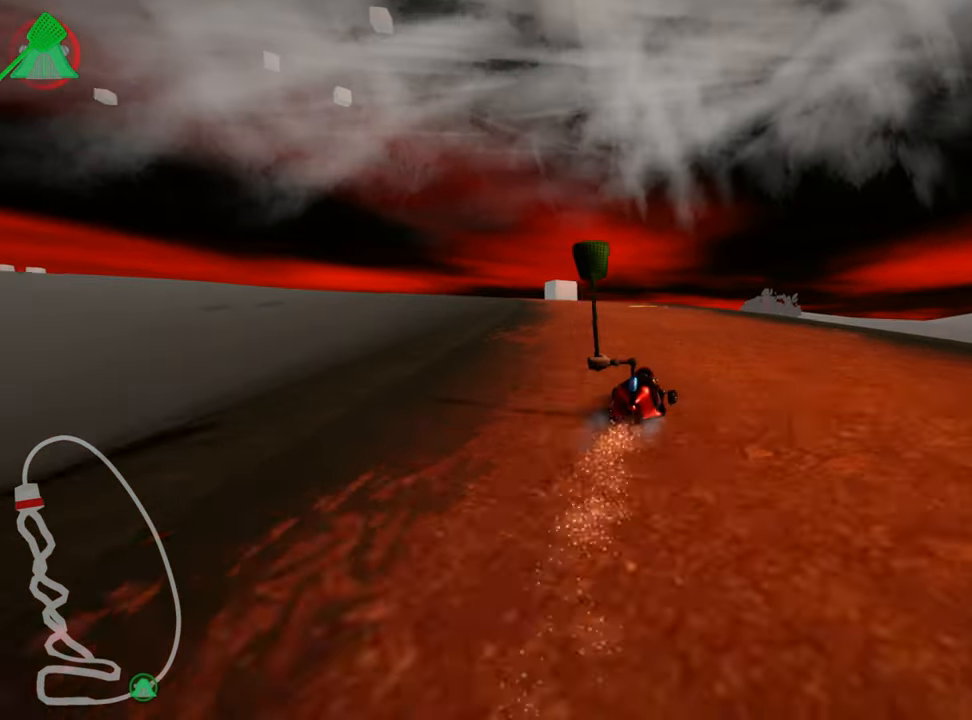
{"keys": ["left", "skid", "up"], "events": [[150, "left", "up"], [200, "right", "down"], [434, "left", "down"], [500, "right", "up"]]}
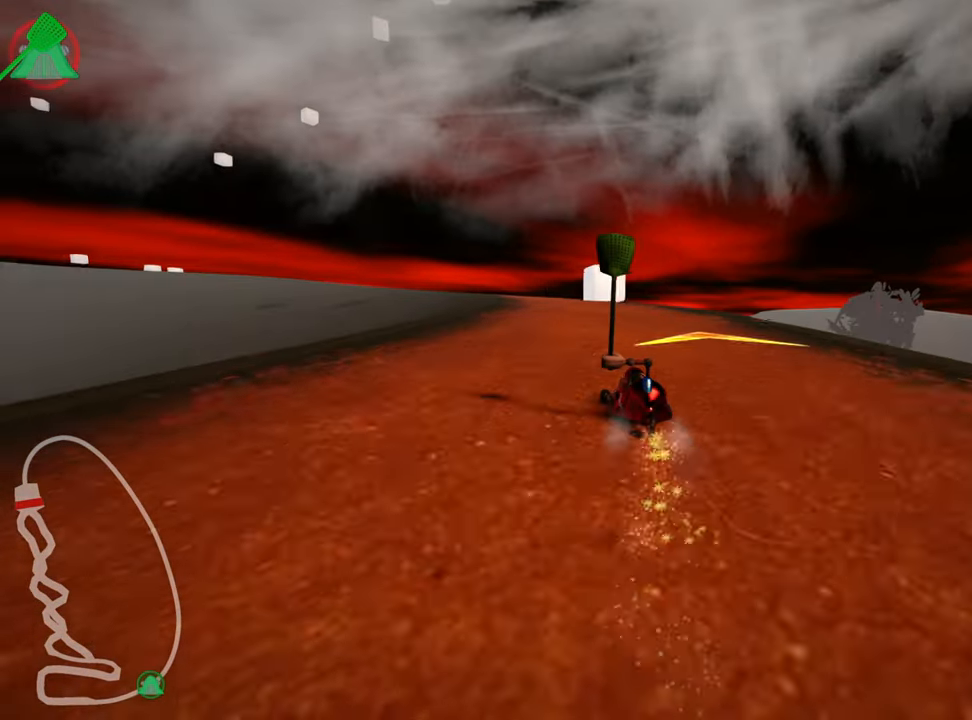
{"keys": ["right", "skid", "up"], "events": [[317, "right", "down"], [367, "left", "up"]]}
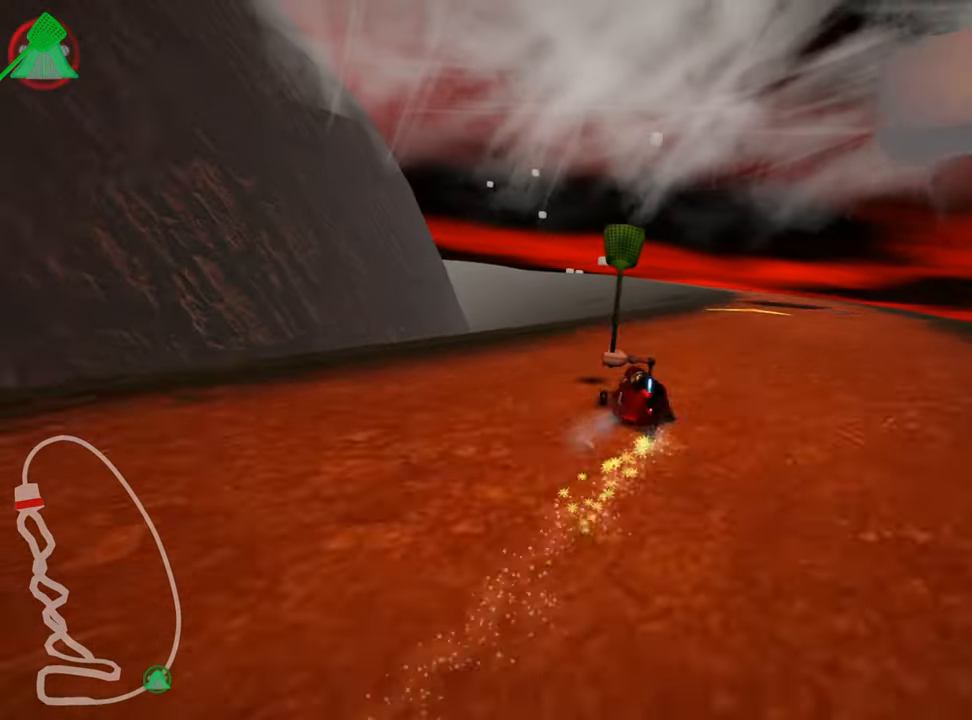
{"keys": ["up"], "events": [[183, "skid", "up"], [383, "right", "up"]]}
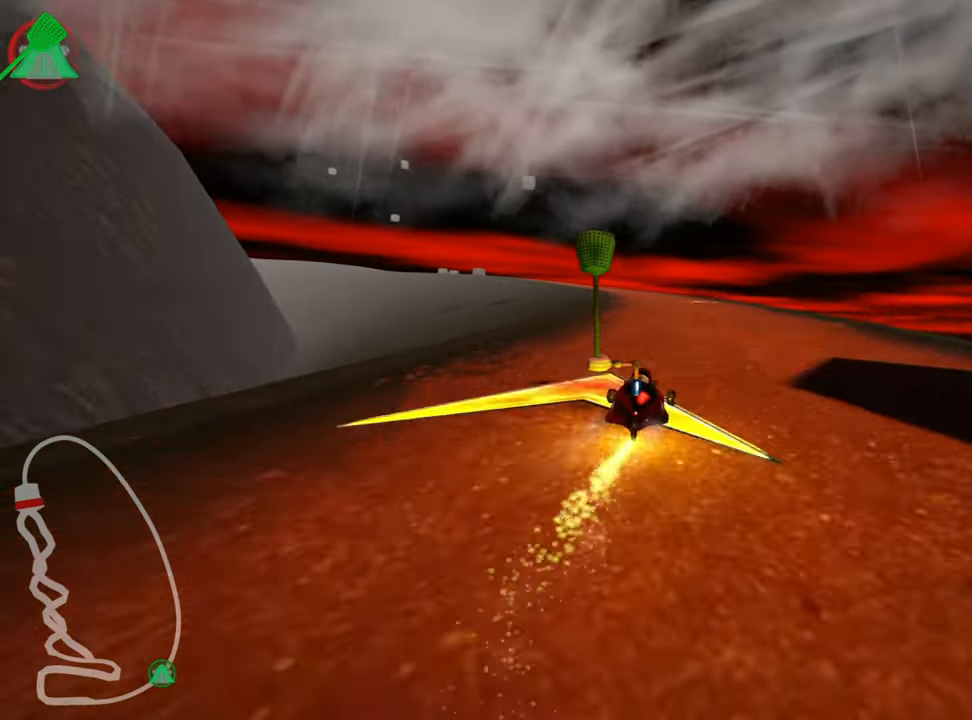
{"keys": ["up"], "events": []}
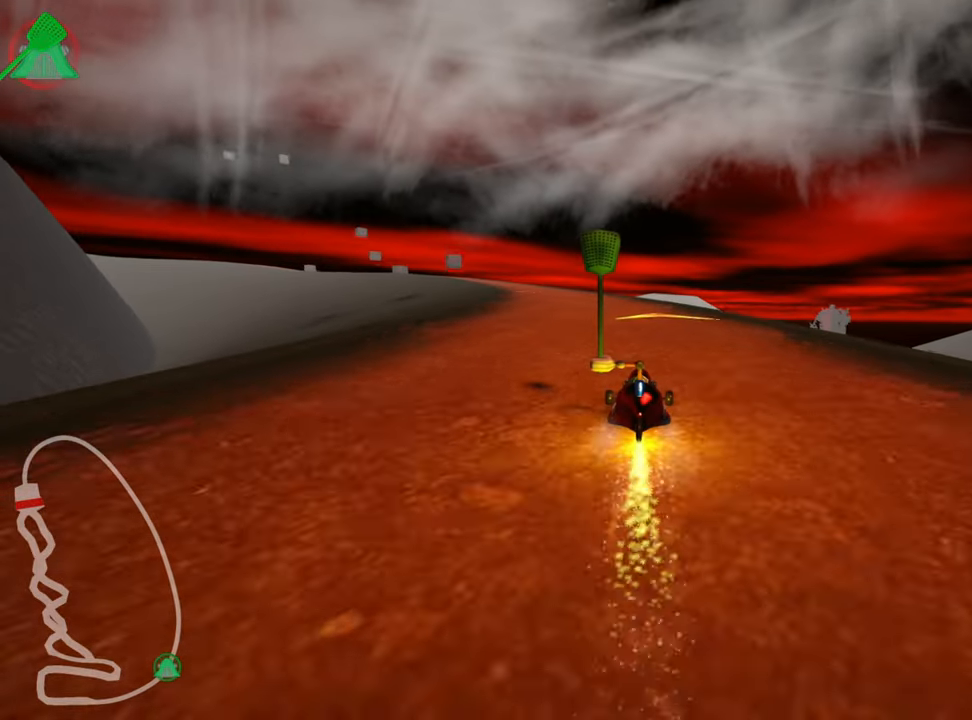
{"keys": ["right", "skid", "up"], "events": [[66, "skid", "down"], [100, "left", "down"], [316, "left", "up"], [350, "right", "down"]]}
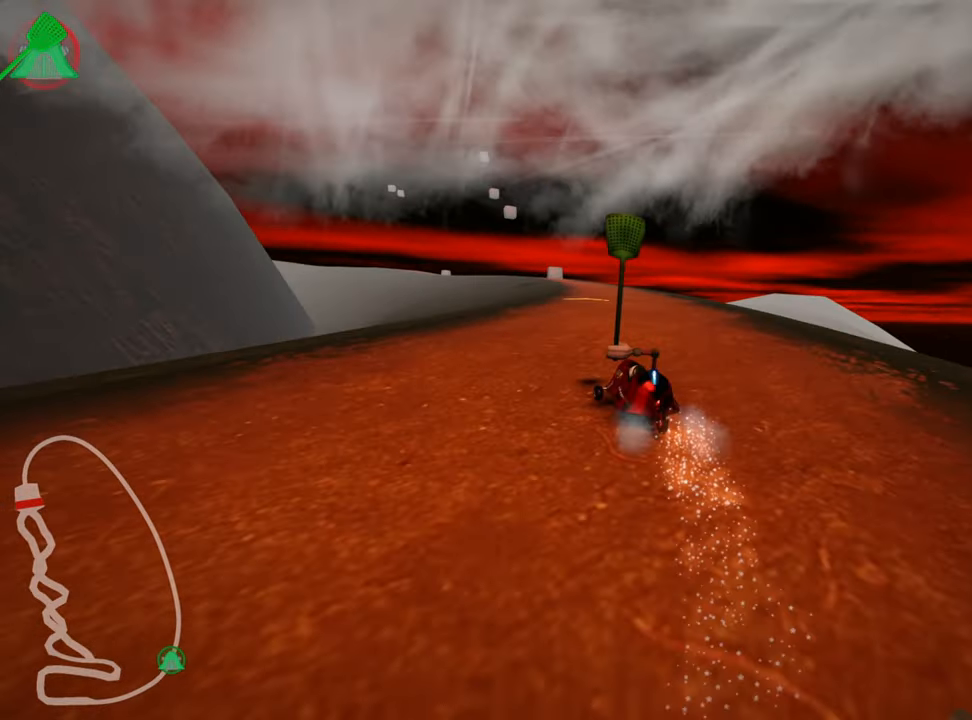
{"keys": ["right", "skid", "up"], "events": []}
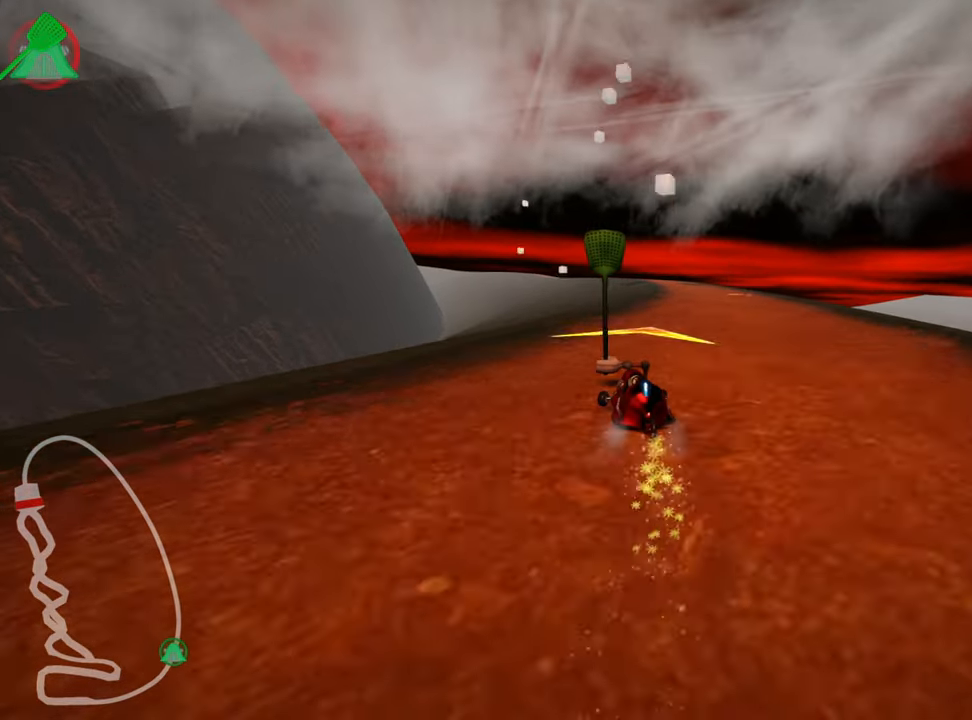
{"keys": ["right", "up"], "events": [[83, "skid", "up"]]}
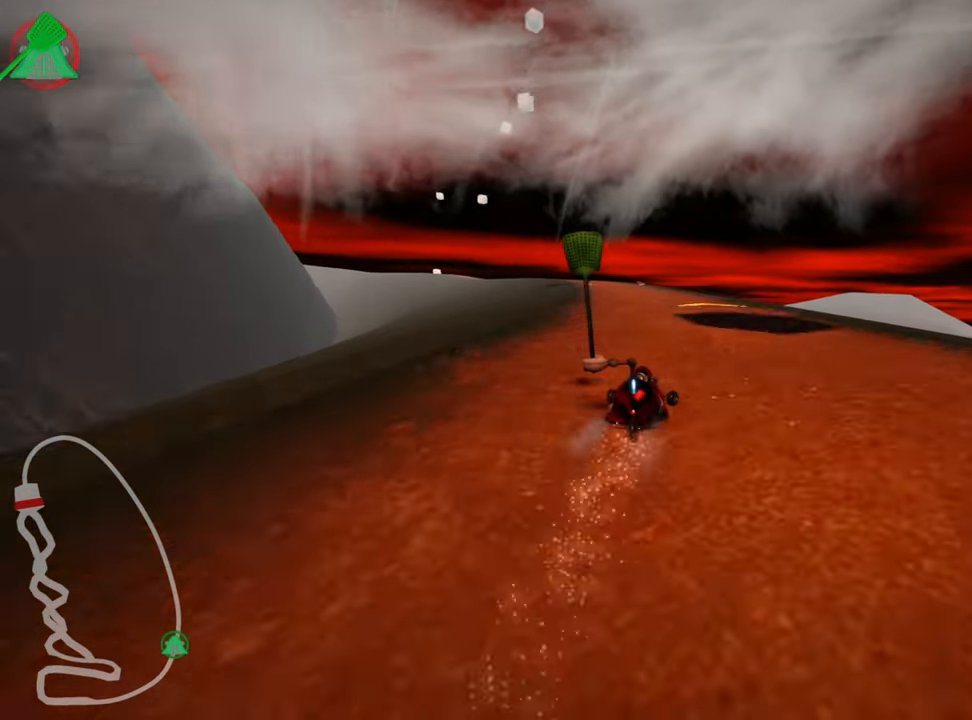
{"keys": ["left", "skid", "up"], "events": [[33, "right", "up"], [133, "skid", "down"], [150, "left", "down"]]}
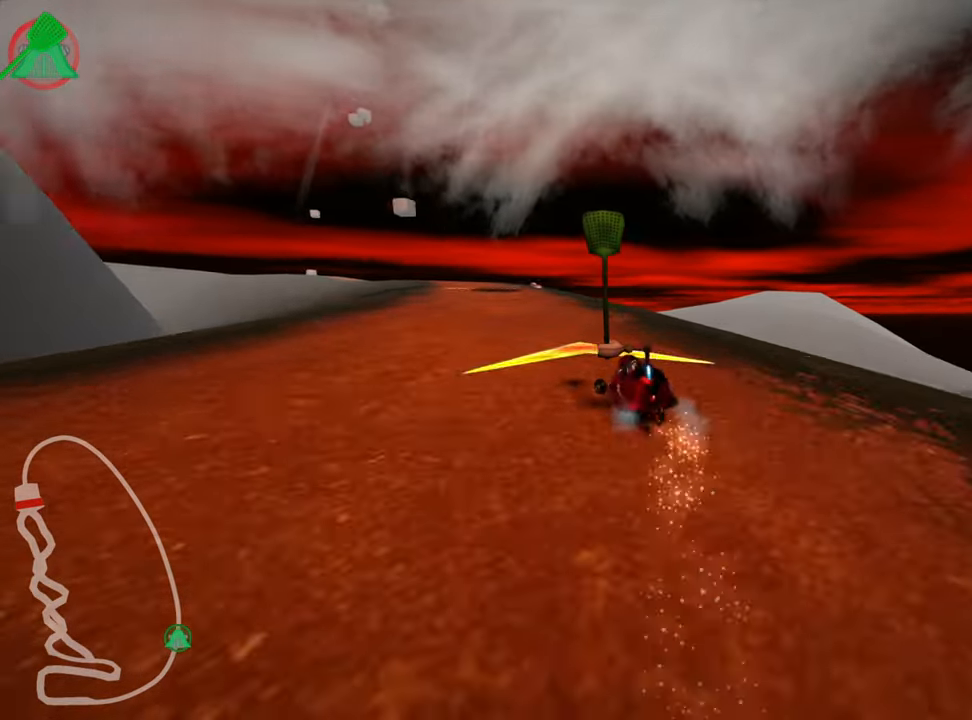
{"keys": ["right", "skid", "up"], "events": [[133, "left", "up"], [433, "right", "down"]]}
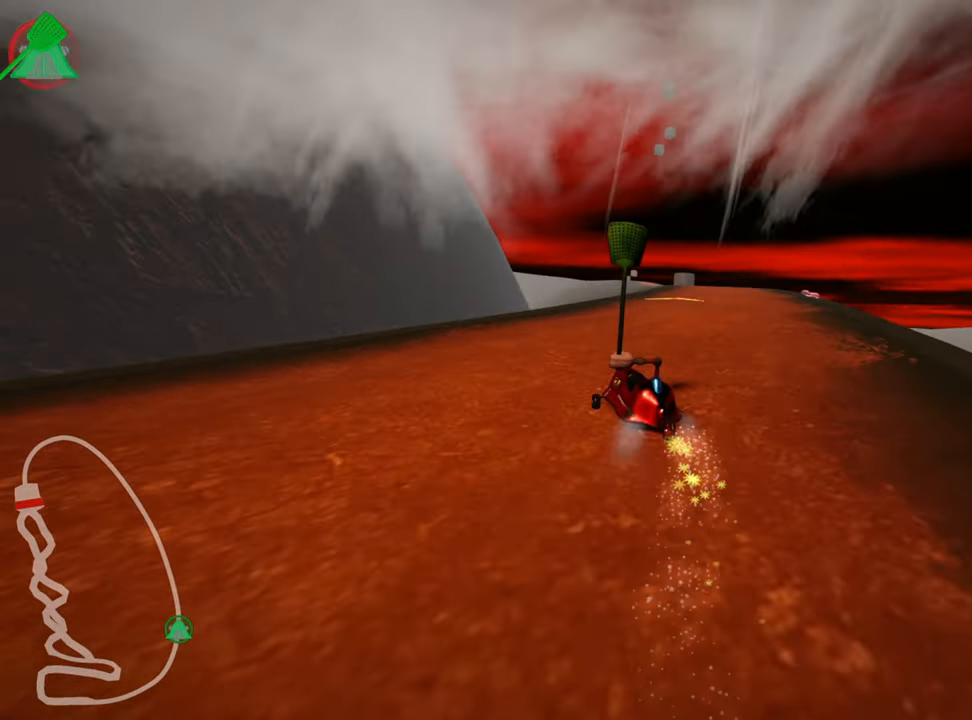
{"keys": ["right", "up"], "events": [[283, "skid", "up"]]}
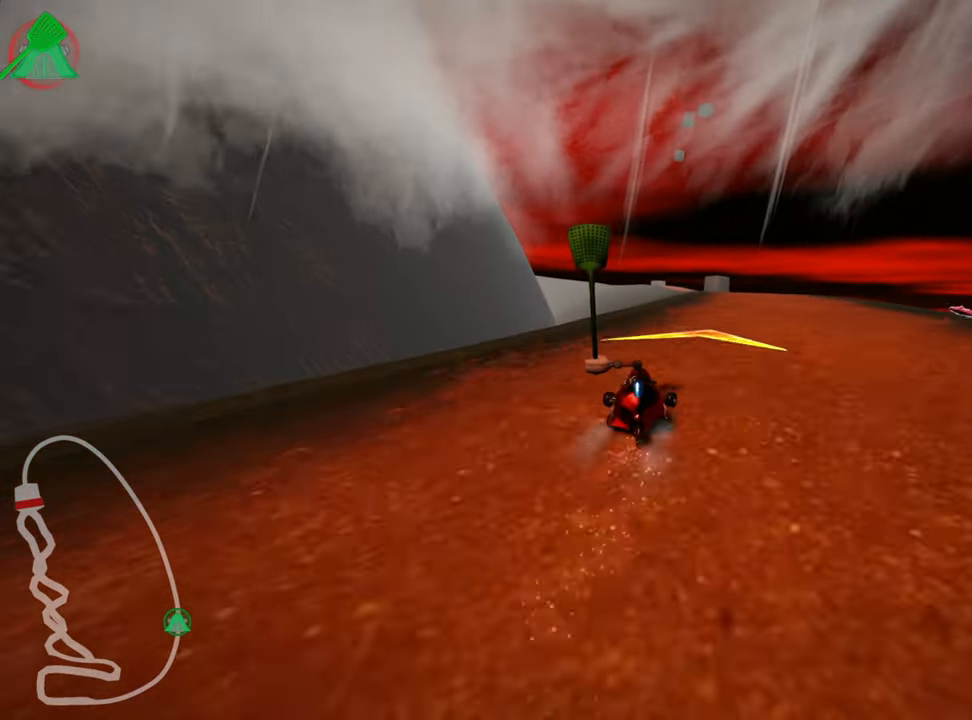
{"keys": ["skid", "up"], "events": [[333, "right", "up"], [483, "skid", "down"]]}
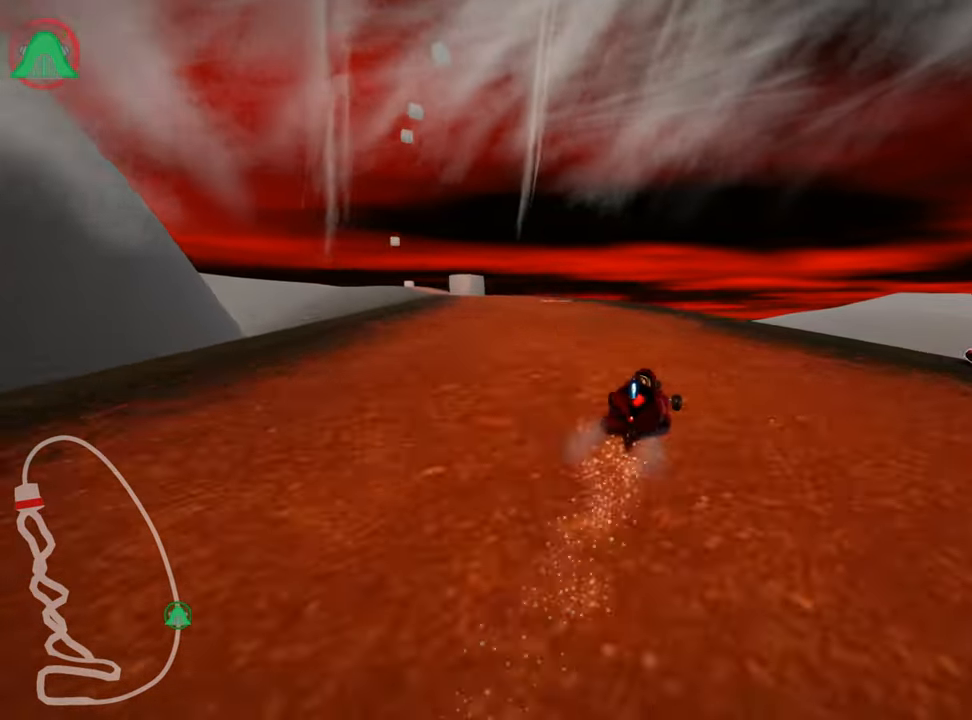
{"keys": ["skid", "up"], "events": [[16, "left", "down"], [366, "left", "up"]]}
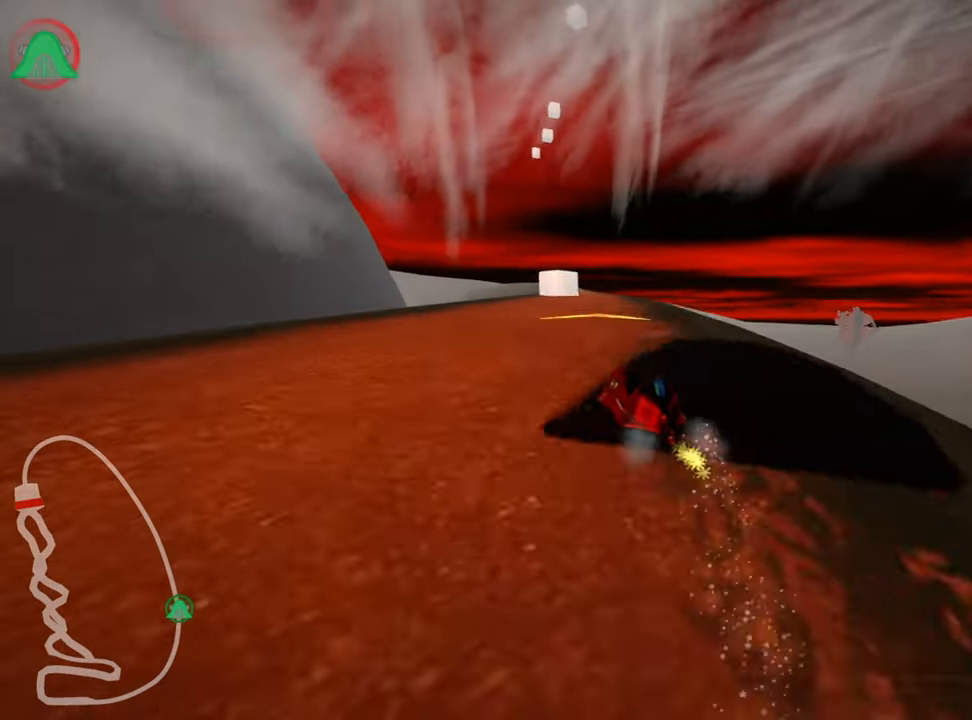
{"keys": ["right", "skid", "up"], "events": [[433, "right", "down"]]}
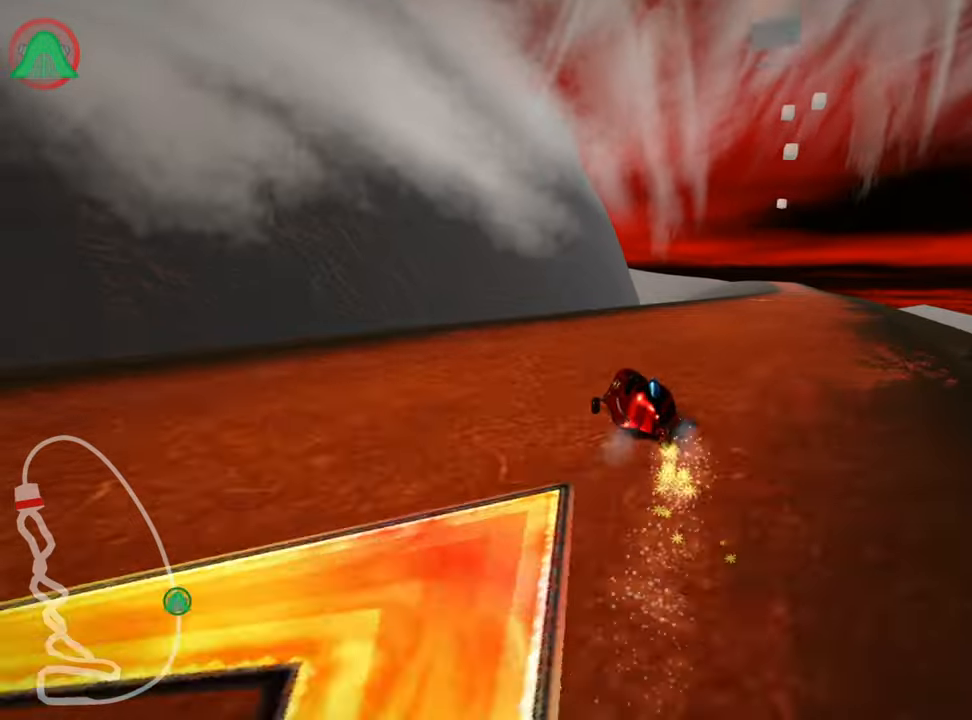
{"keys": ["right", "up"], "events": [[283, "skid", "up"]]}
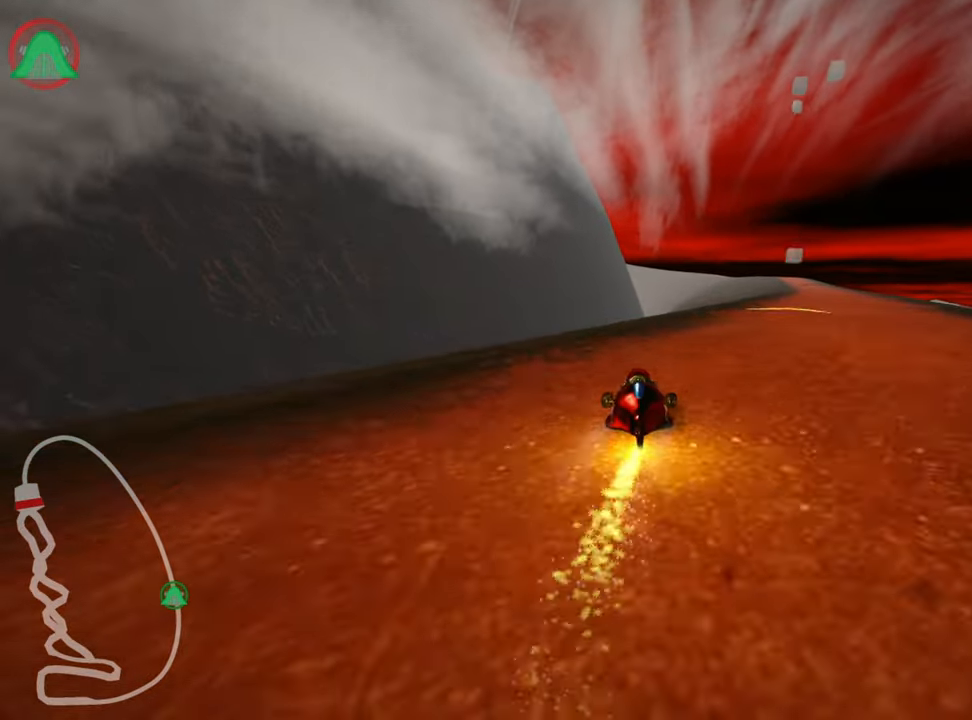
{"keys": ["up"], "events": [[167, "right", "up"]]}
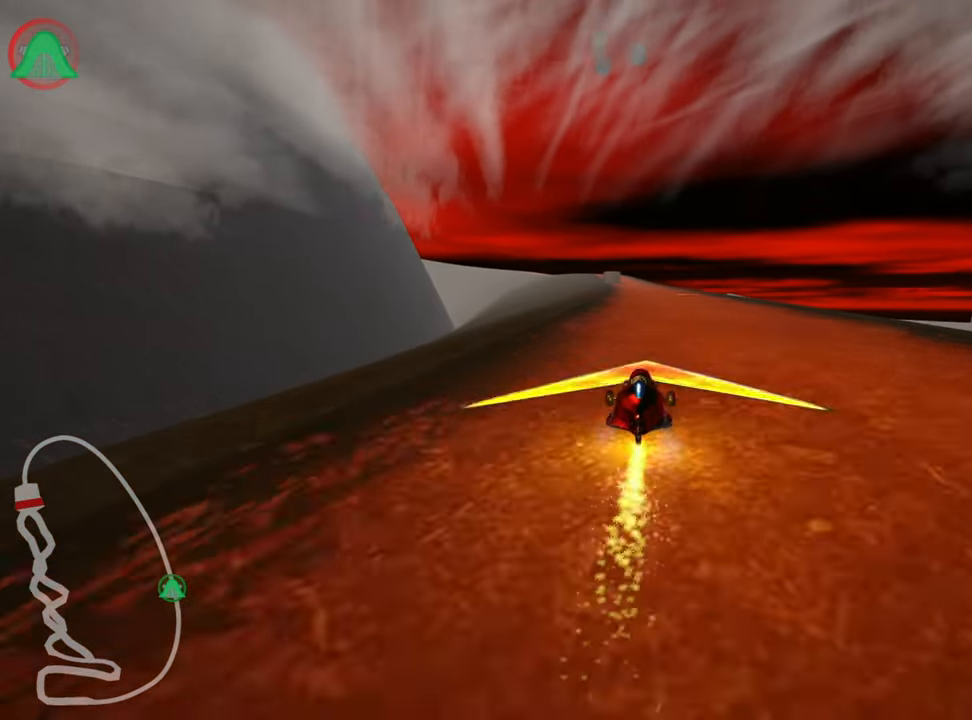
{"keys": ["right", "up"], "events": [[483, "right", "down"]]}
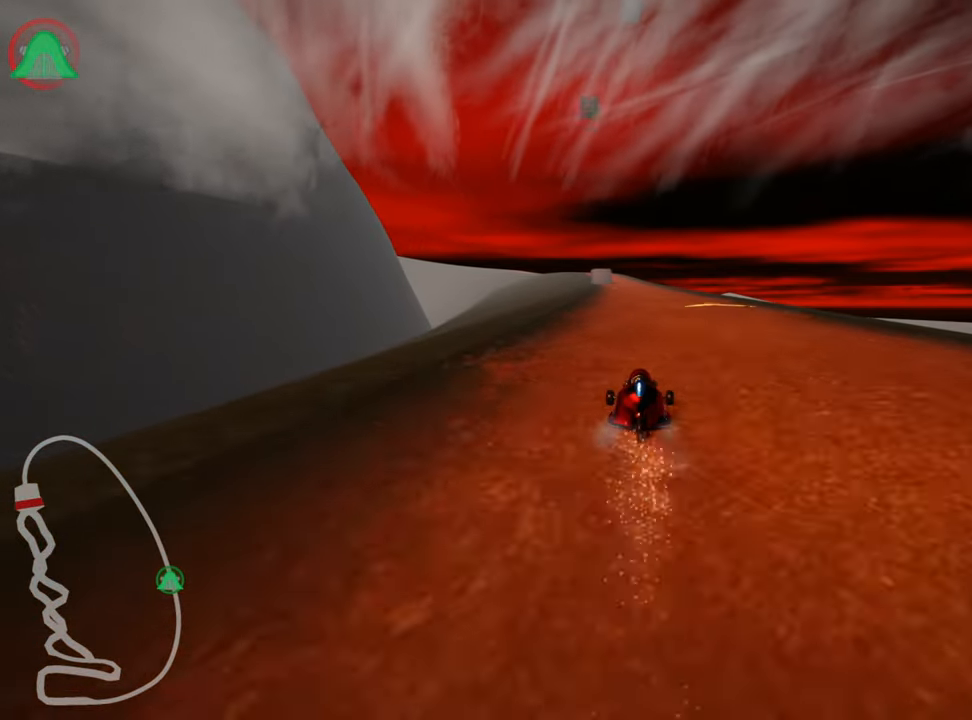
{"keys": ["left", "up"], "events": [[267, "right", "up"], [333, "left", "down"], [333, "skid", "down"], [500, "skid", "up"]]}
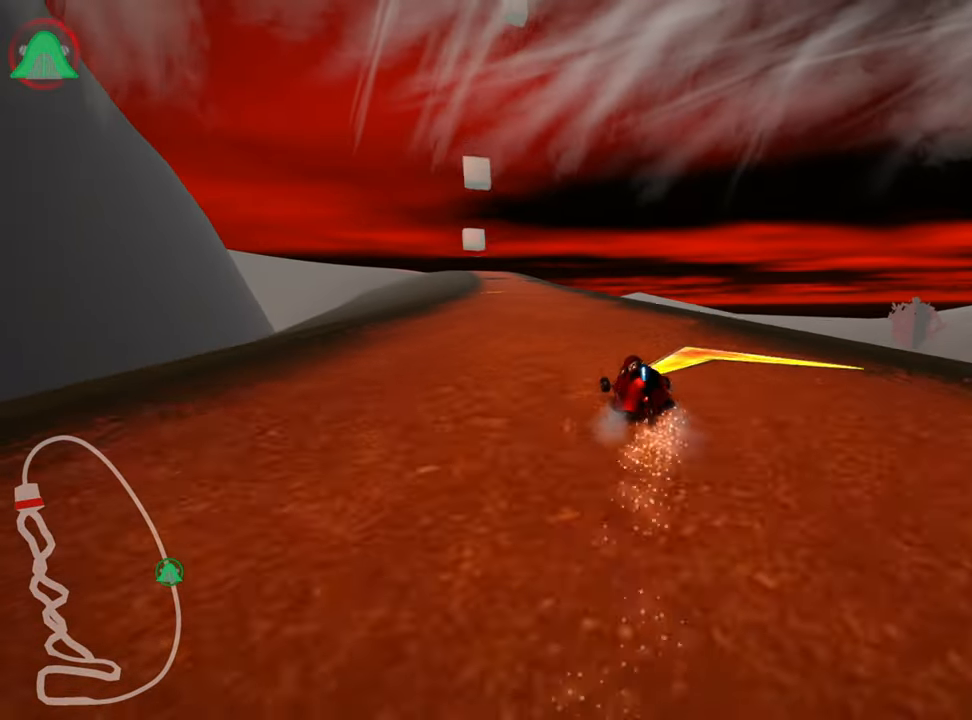
{"keys": ["right", "up"], "events": [[233, "left", "up"], [450, "right", "down"]]}
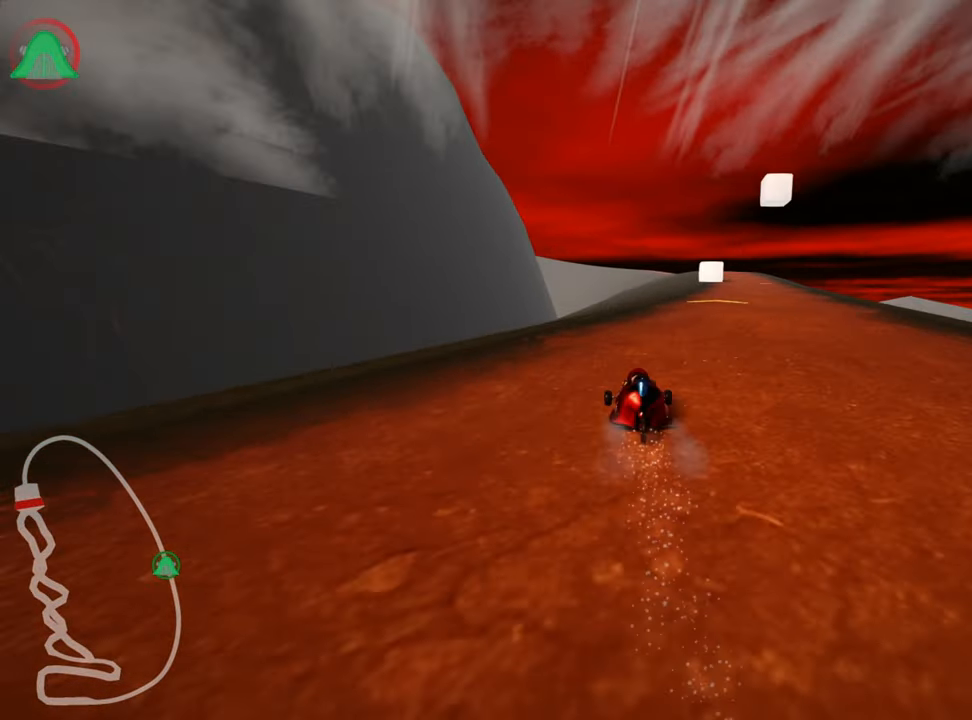
{"keys": ["up"], "events": [[217, "right", "up"]]}
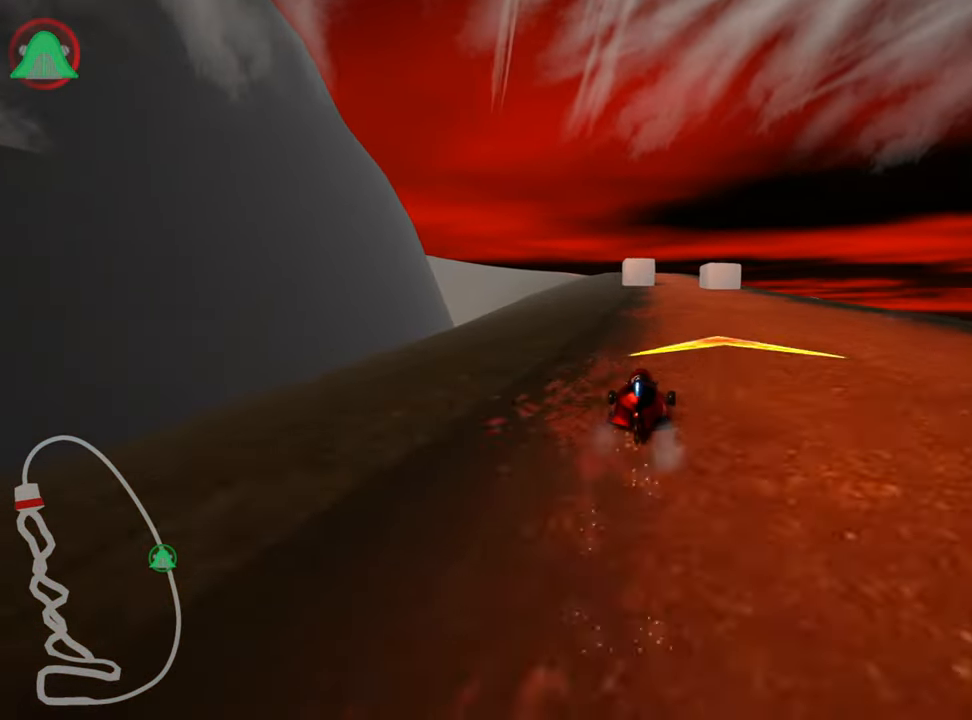
{"keys": ["up"], "events": []}
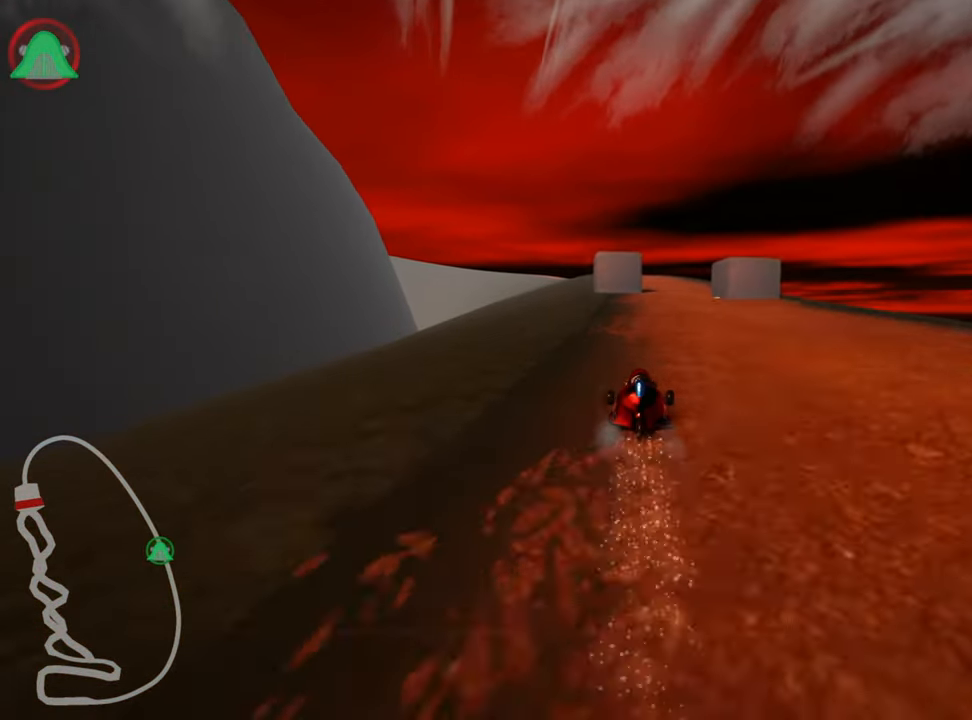
{"keys": ["up"], "events": [[150, "right", "down"], [483, "right", "up"]]}
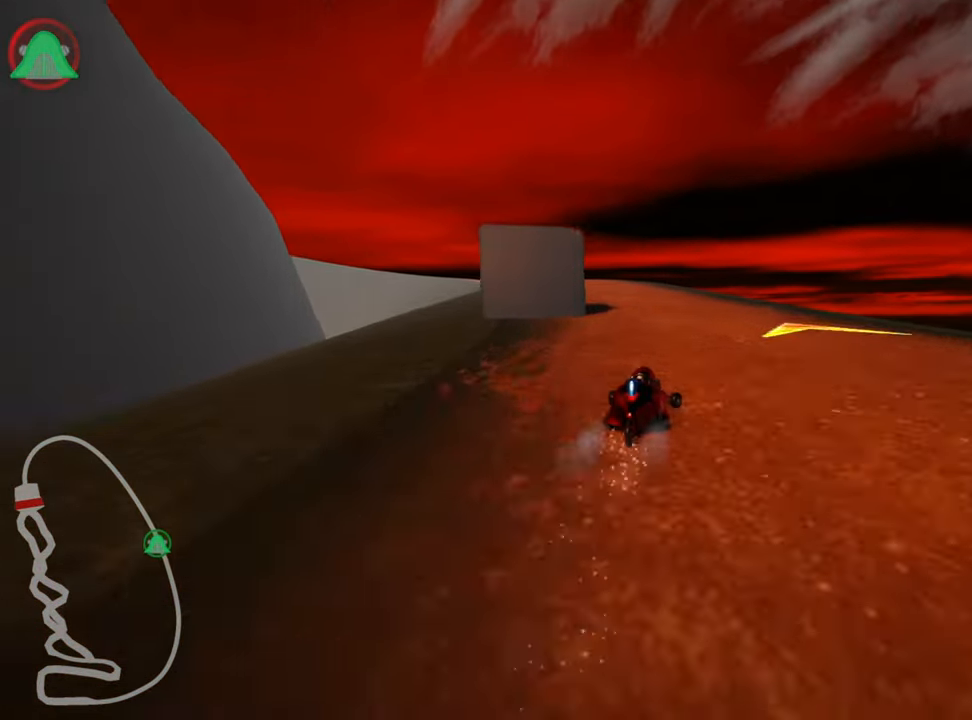
{"keys": ["left", "up"], "events": [[83, "skid", "down"], [100, "left", "down"], [300, "skid", "up"]]}
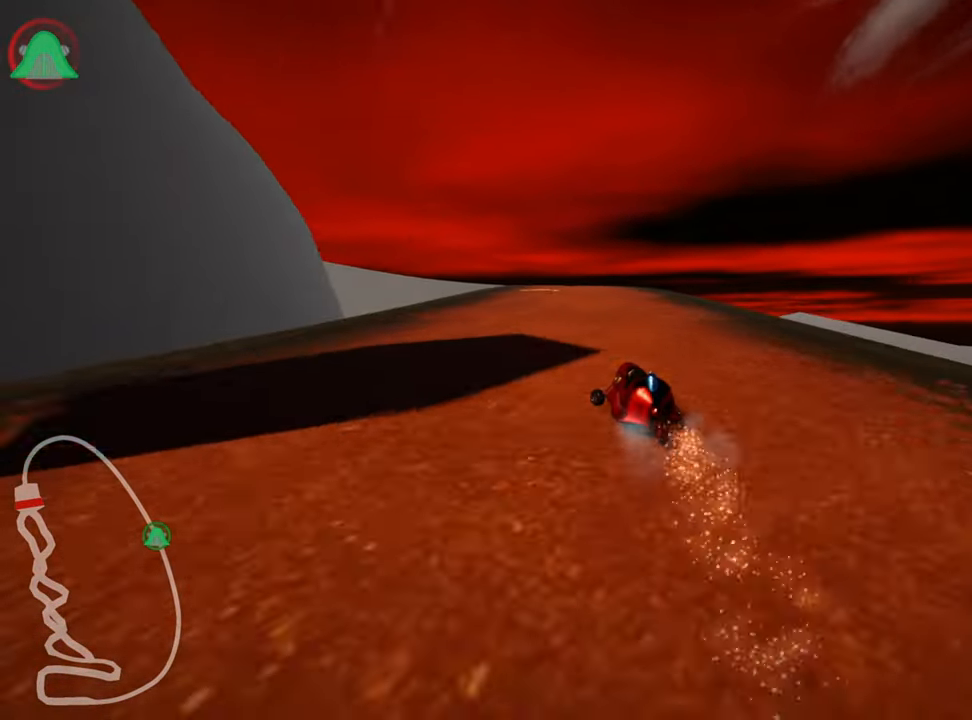
{"keys": ["skid", "up"], "events": [[100, "left", "up"], [150, "right", "down"], [150, "skid", "down"], [384, "right", "up"]]}
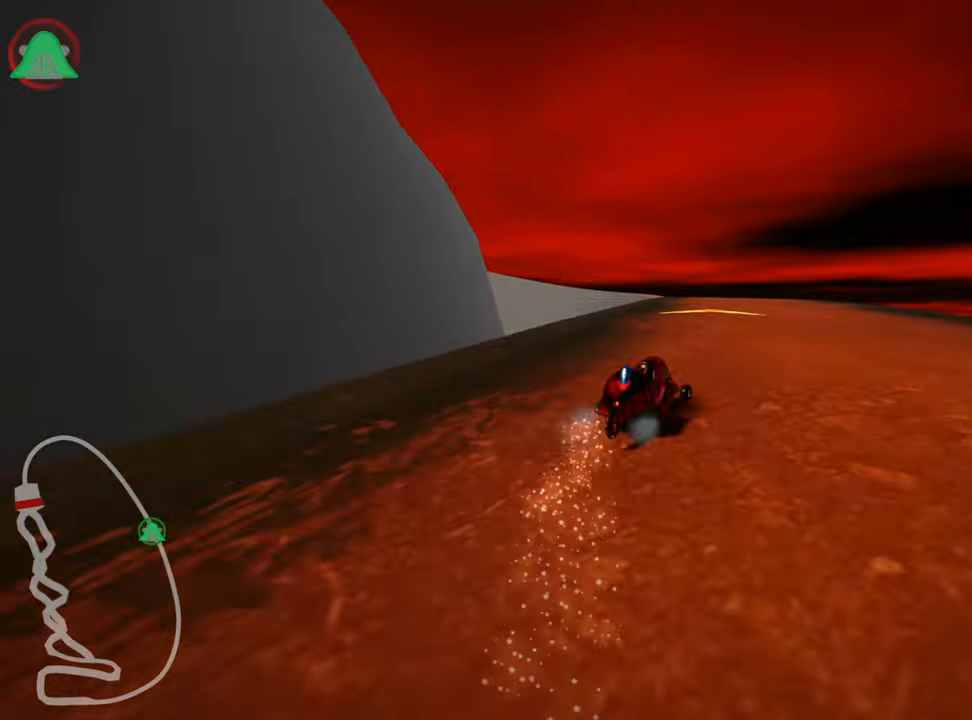
{"keys": ["left", "skid", "up"], "events": [[134, "left", "down"]]}
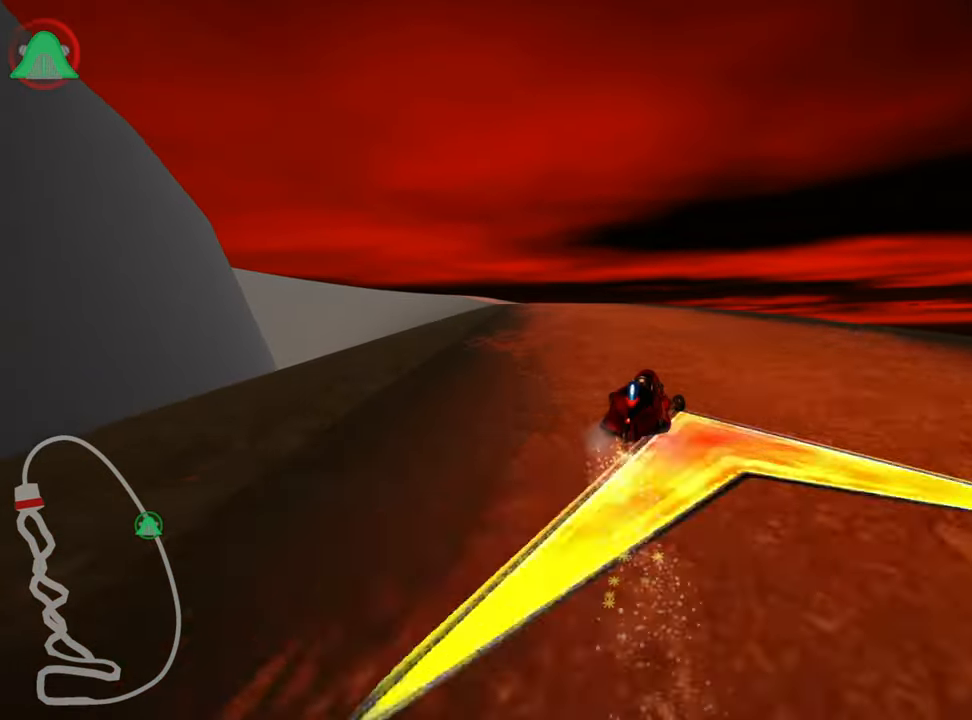
{"keys": ["left", "up"], "events": [[450, "skid", "up"]]}
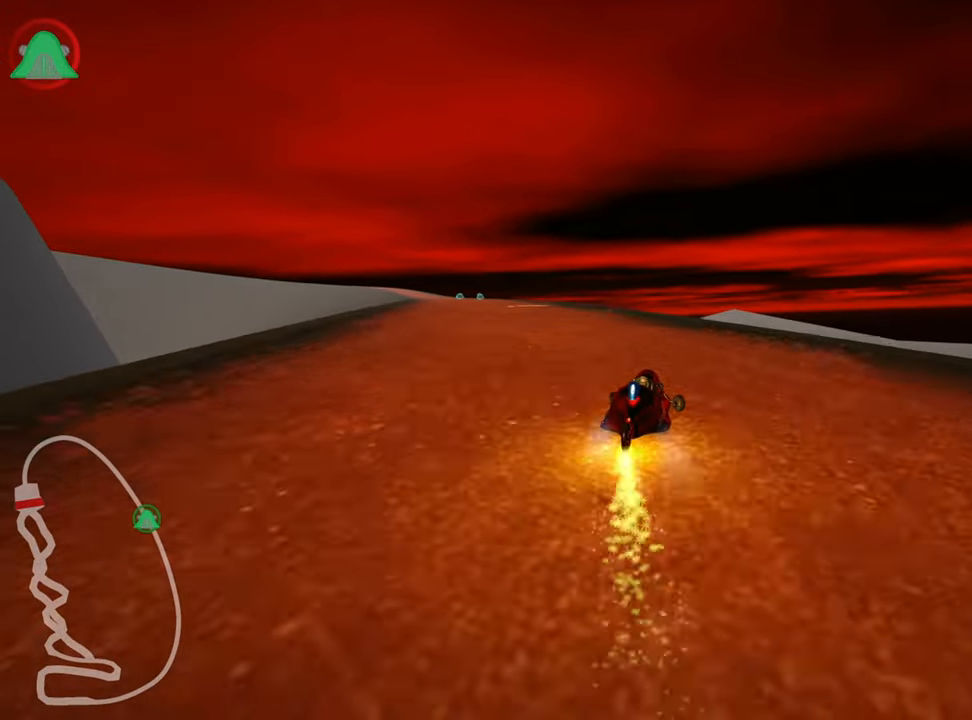
{"keys": ["left", "up"], "events": [[267, "left", "up"], [417, "left", "down"]]}
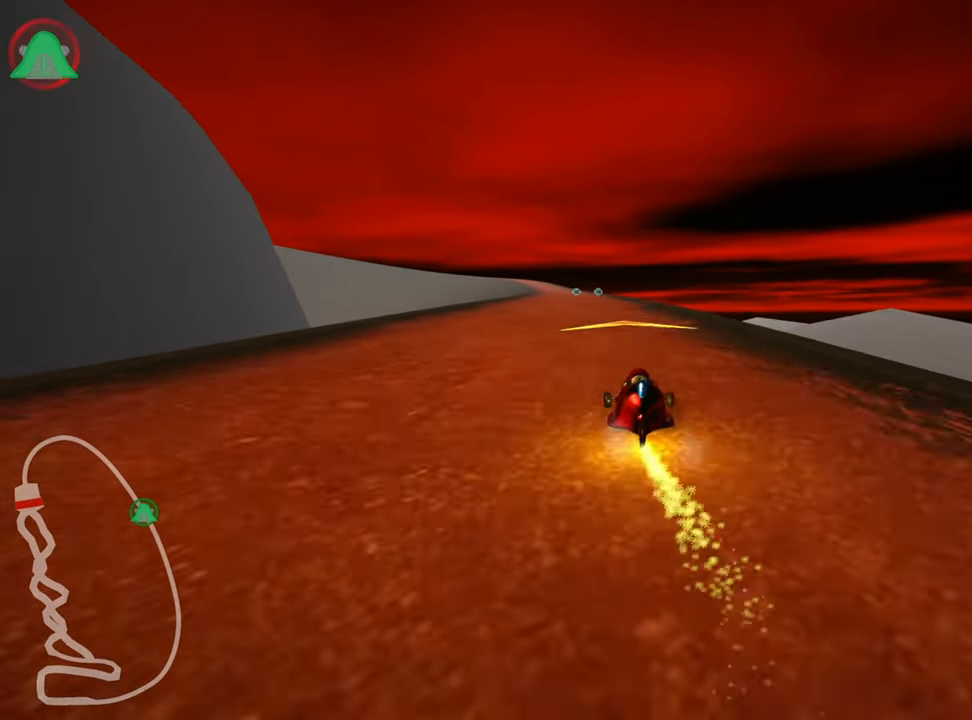
{"keys": ["right", "skid", "up"], "events": [[384, "left", "up"], [400, "skid", "down"], [434, "right", "down"]]}
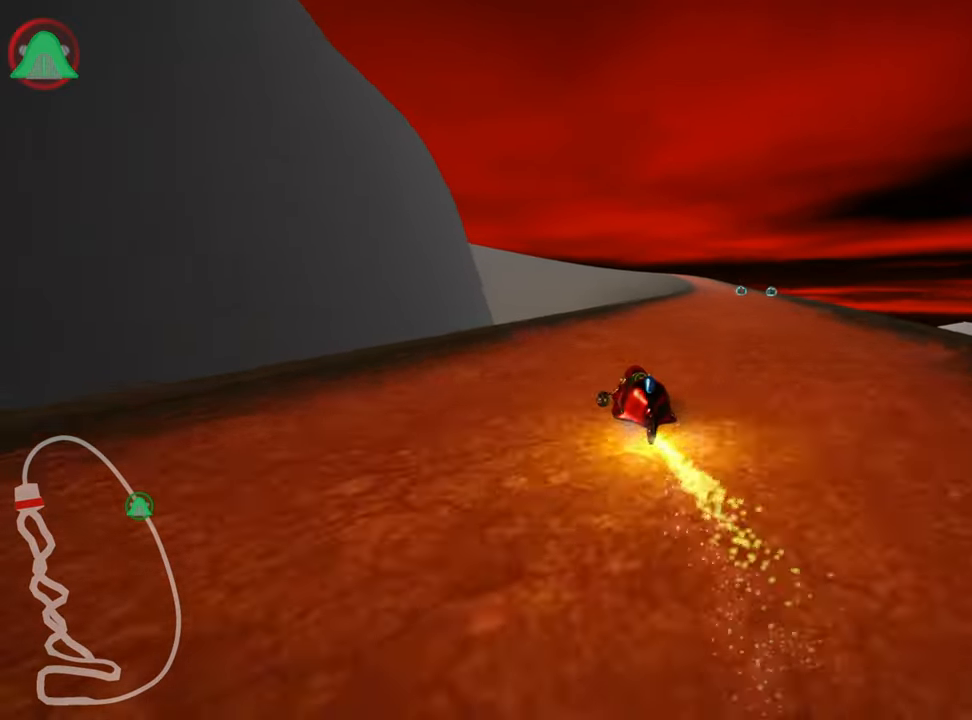
{"keys": ["left", "skid", "up"], "events": [[117, "right", "up"], [500, "left", "down"]]}